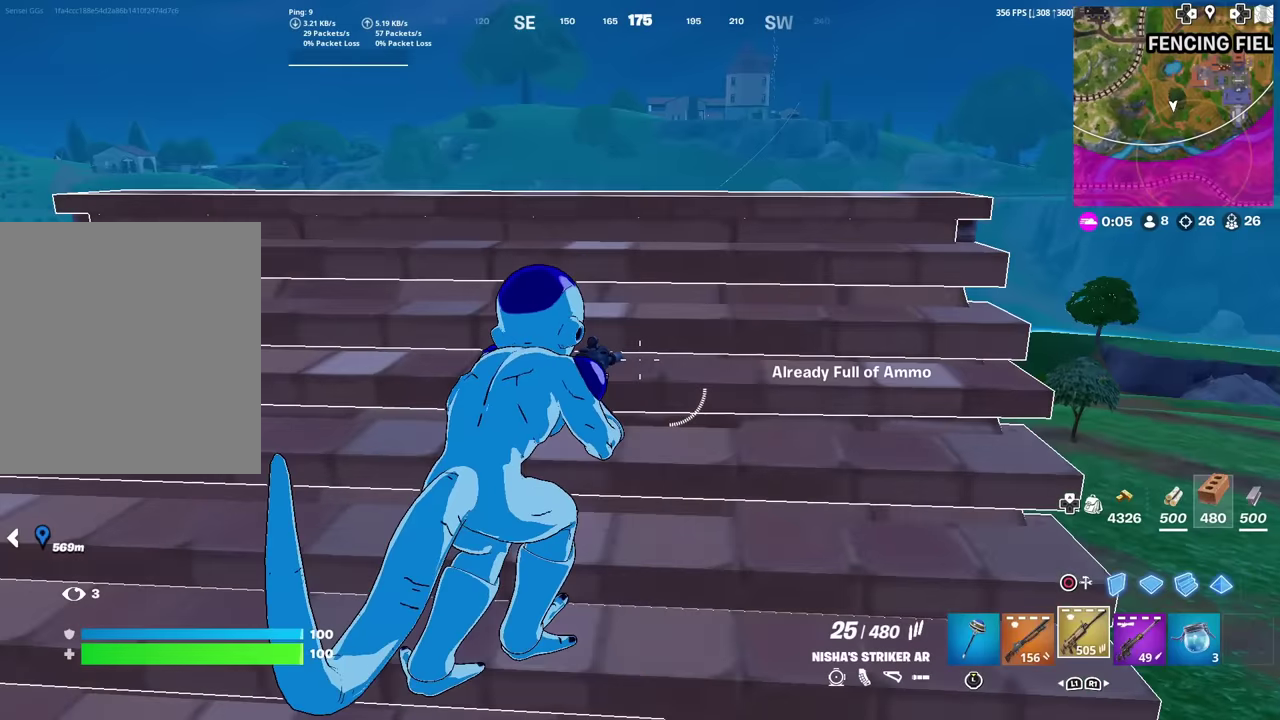
Gameplay with a controller (PlayStation layout); each line is a JSON object with the inputs held at the frame after it (dt_ms = milliseconds from this image to that frame). "events" lists button and stick changes between this image and that frame as [ms after this image, input, new state], when the widget could be followed in between. This document gives stick clicks only as held states, not as events. Not read: TOUCHPAD.
{"dt_ms": 301, "buttons": [], "left_stick": "up-left", "right_stick": "center", "events": [[117, "left_stick", "left"], [167, "L1", "down"], [250, "left_stick", "up-left"], [284, "L1", "up"]]}
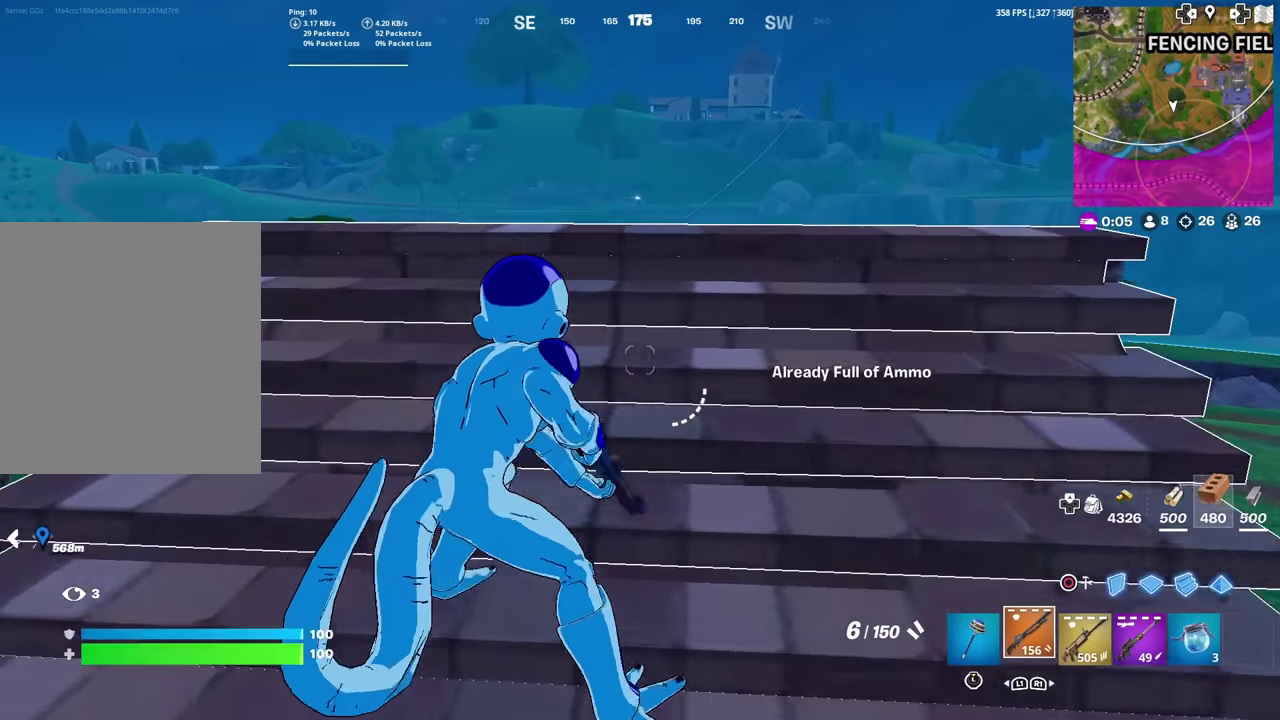
{"dt_ms": 700, "buttons": [], "left_stick": "center", "right_stick": "center", "events": [[66, "left_stick", "center"], [250, "left_stick", "down"], [300, "left_stick", "down-right"], [417, "left_stick", "right"], [583, "left_stick", "center"]]}
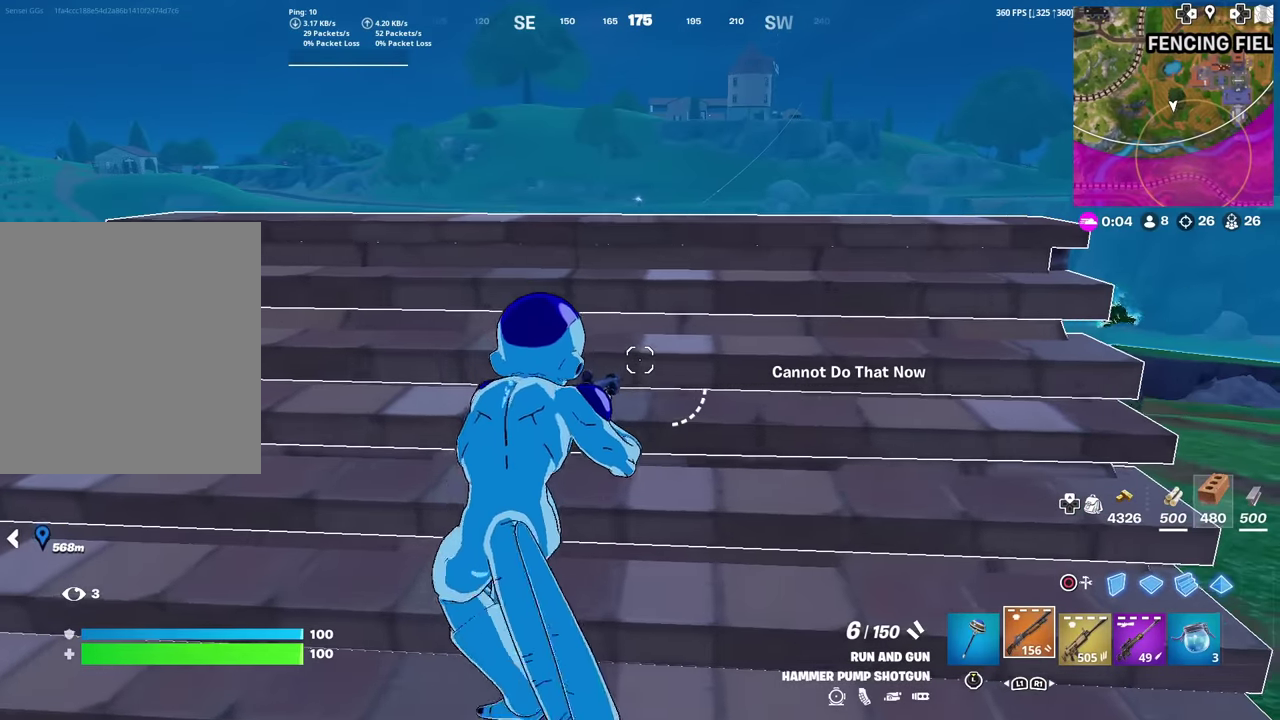
{"dt_ms": 301, "buttons": [], "left_stick": "left", "right_stick": "center", "events": [[50, "left_stick", "down-left"], [150, "left_stick", "left"], [200, "R1", "down"], [284, "R1", "up"]]}
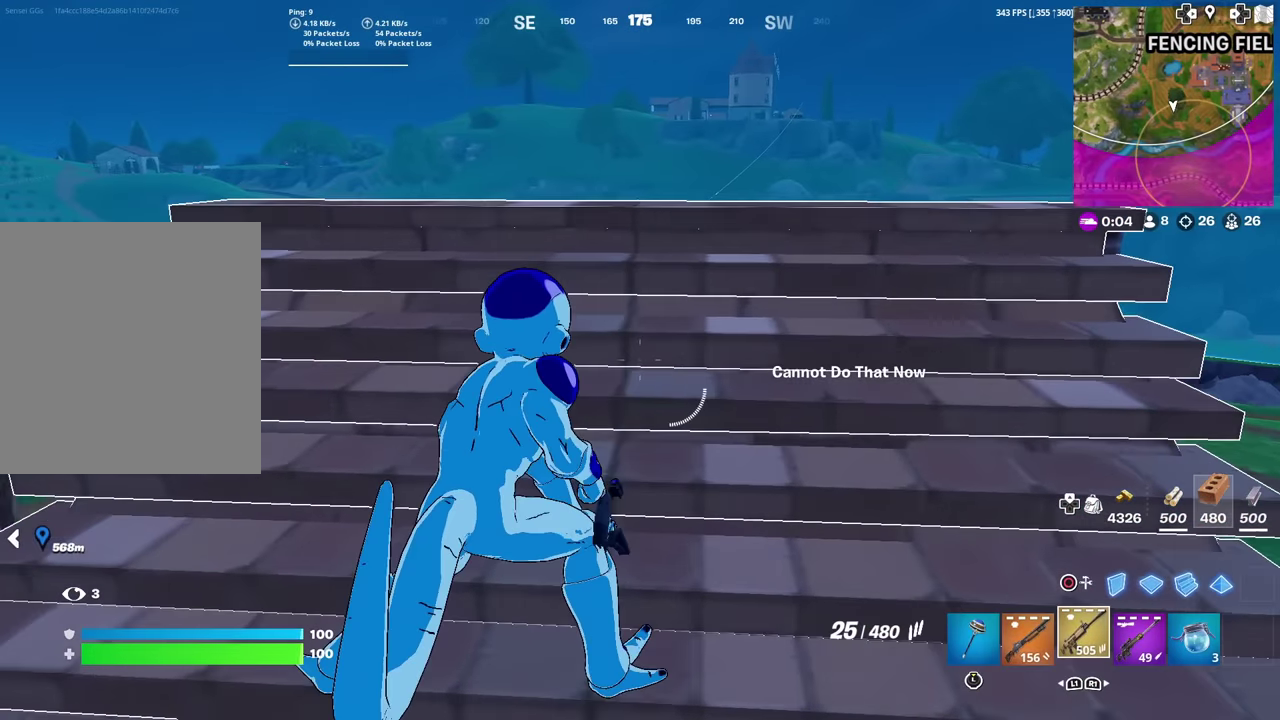
{"dt_ms": 700, "buttons": ["L2", "R3"], "left_stick": "right", "right_stick": "center", "events": [[66, "R1", "down"], [166, "R1", "up"], [183, "left_stick", "up-left"], [316, "left_stick", "right"], [450, "right_stick", "up"], [467, "left_stick", "up-right"], [500, "right_stick", "center"], [650, "L2", "down"], [684, "left_stick", "right"]]}
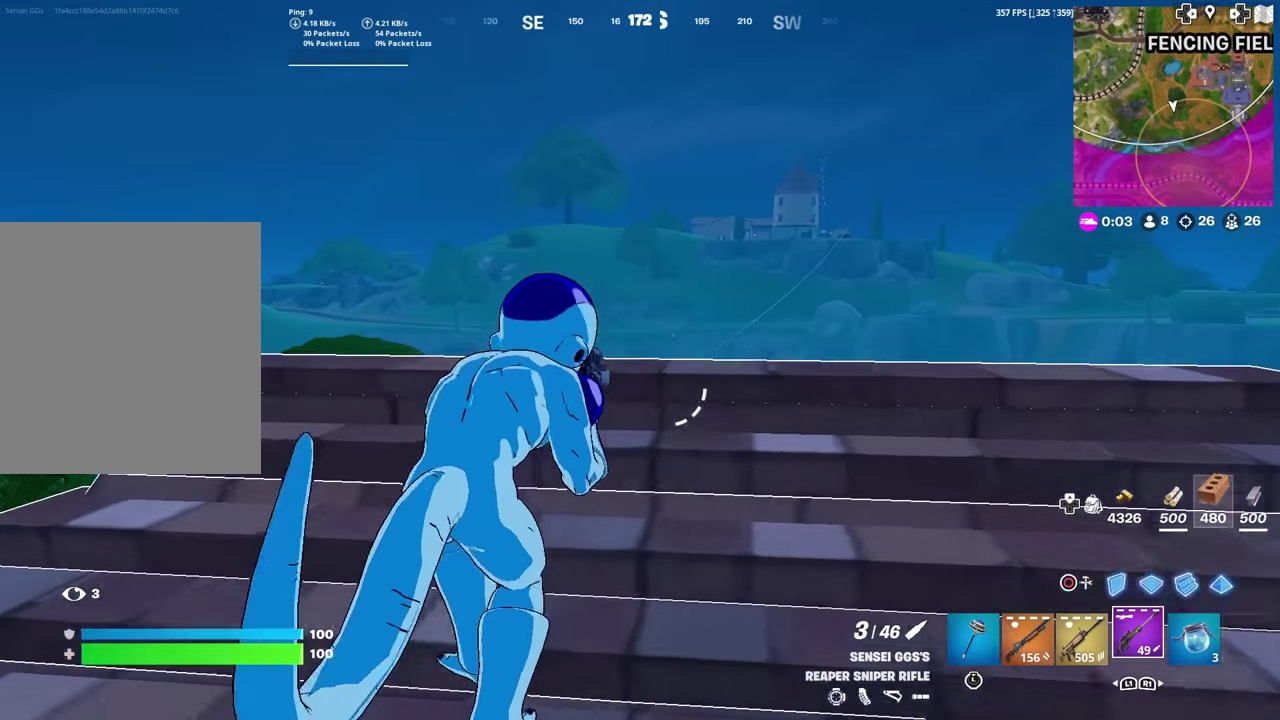
{"dt_ms": 301, "buttons": ["L2"], "left_stick": "right", "right_stick": "down-right", "events": [[217, "right_stick", "down-right"]]}
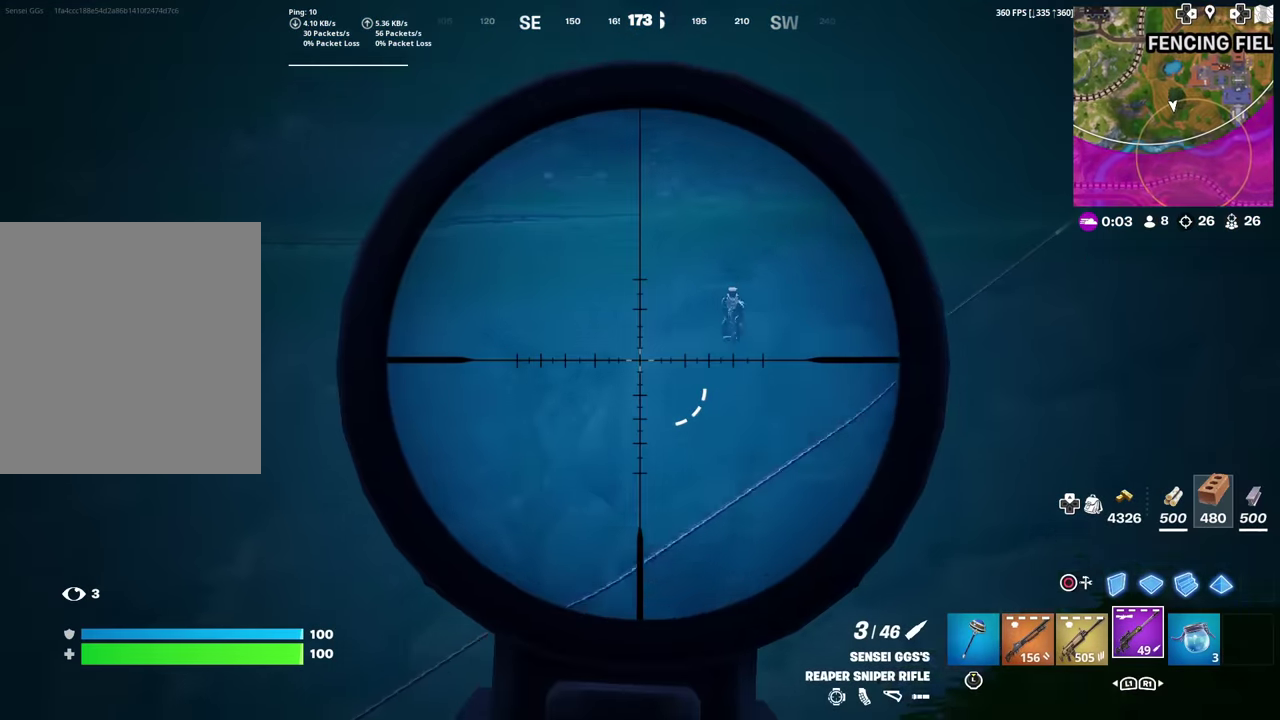
{"dt_ms": 700, "buttons": [], "left_stick": "left", "right_stick": "center", "events": [[33, "right_stick", "down"], [150, "left_stick", "center"], [183, "right_stick", "up-right"], [216, "left_stick", "up-right"], [333, "right_stick", "center"], [350, "left_stick", "center"], [417, "right_stick", "down"], [467, "R2", "down"], [483, "left_stick", "down"], [550, "L2", "up"], [583, "R2", "up"], [617, "right_stick", "center"], [650, "left_stick", "down-left"], [700, "left_stick", "left"]]}
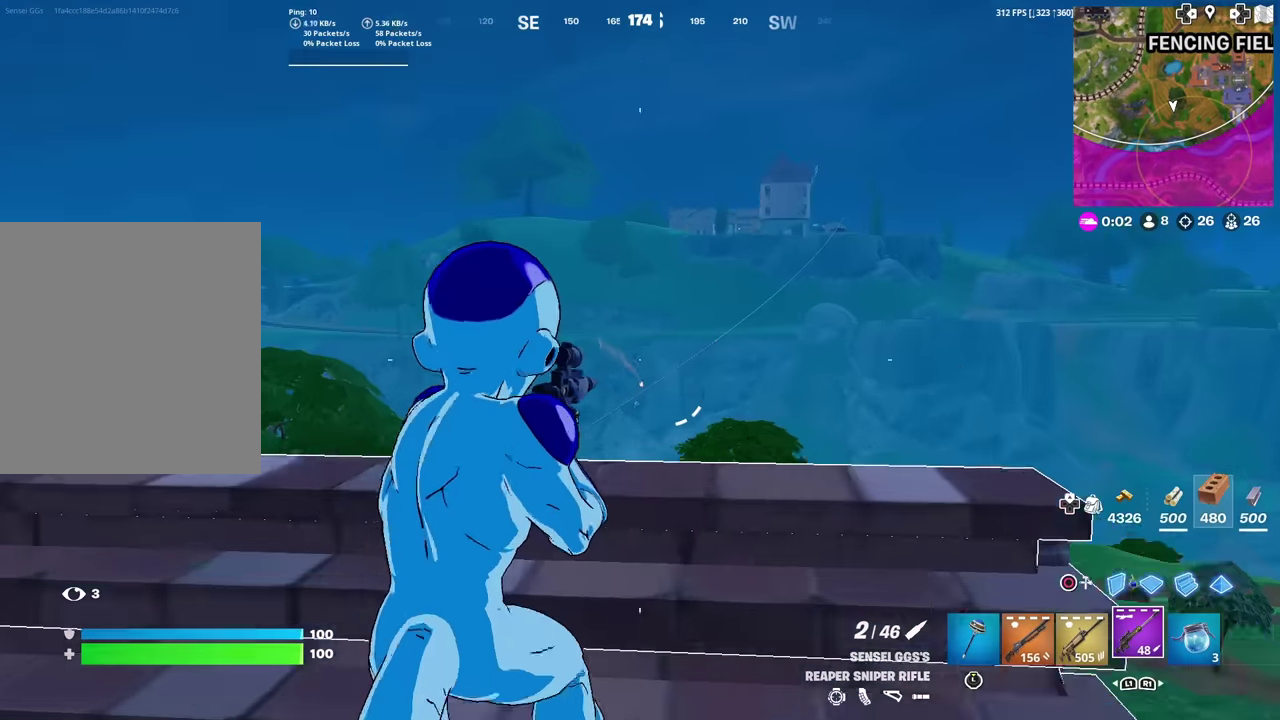
{"dt_ms": 301, "buttons": [], "left_stick": "up-left", "right_stick": "center", "events": [[50, "right_stick", "down"], [67, "left_stick", "up-left"], [100, "right_stick", "down-left"], [184, "right_stick", "center"]]}
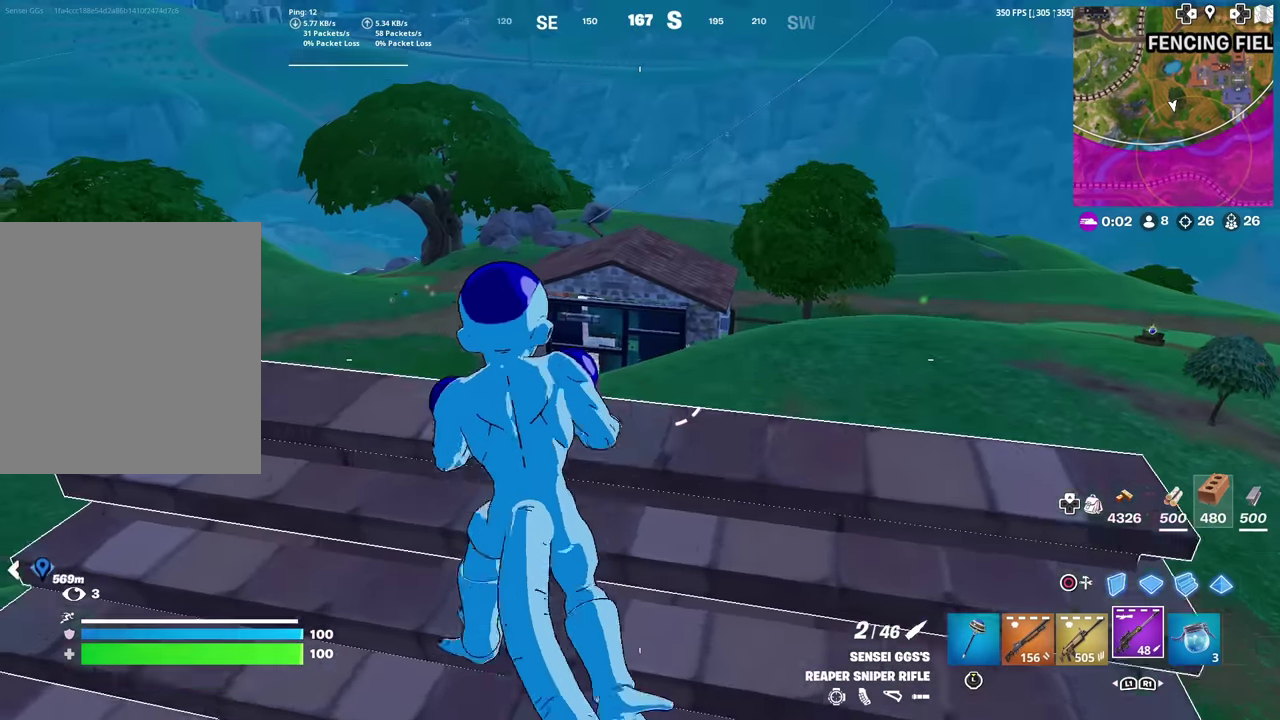
{"dt_ms": 600, "buttons": [], "left_stick": "up-right", "right_stick": "center", "events": [[133, "CROSS", "down"], [216, "CROSS", "up"], [300, "left_stick", "up"], [400, "left_stick", "up-right"]]}
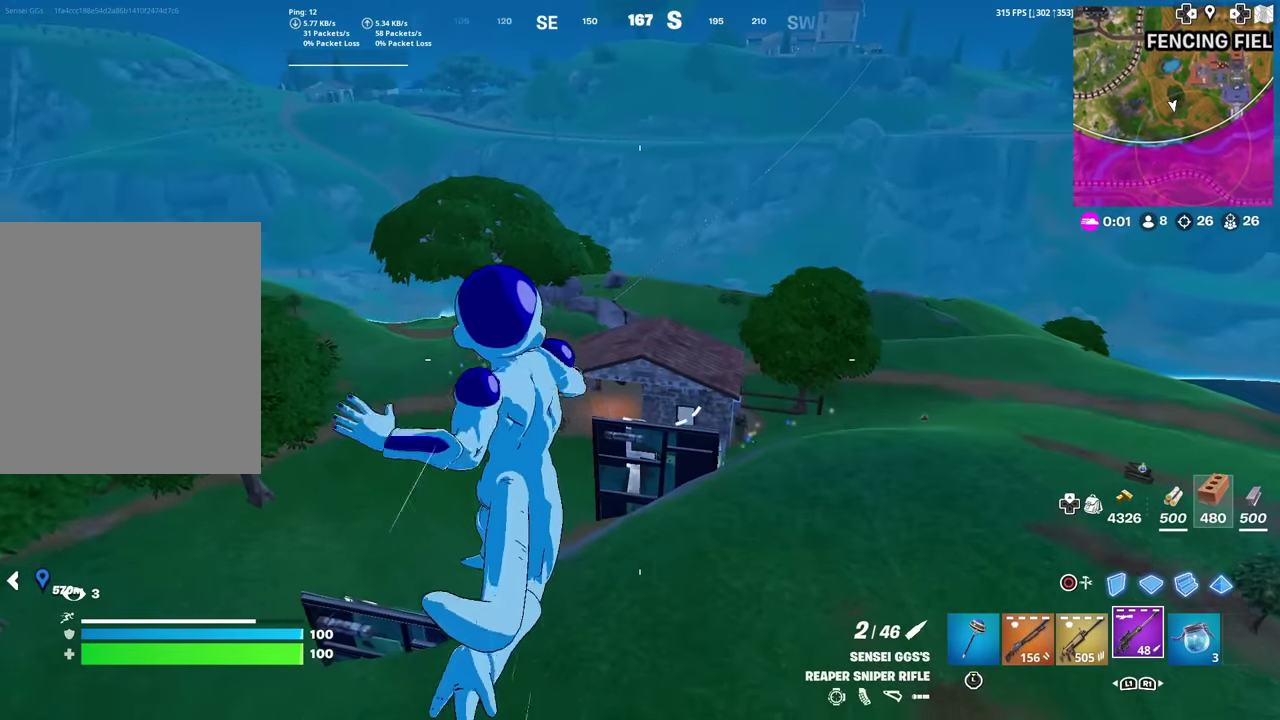
{"dt_ms": 401, "buttons": [], "left_stick": "up-left", "right_stick": "center", "events": [[134, "left_stick", "up"], [401, "left_stick", "up-left"]]}
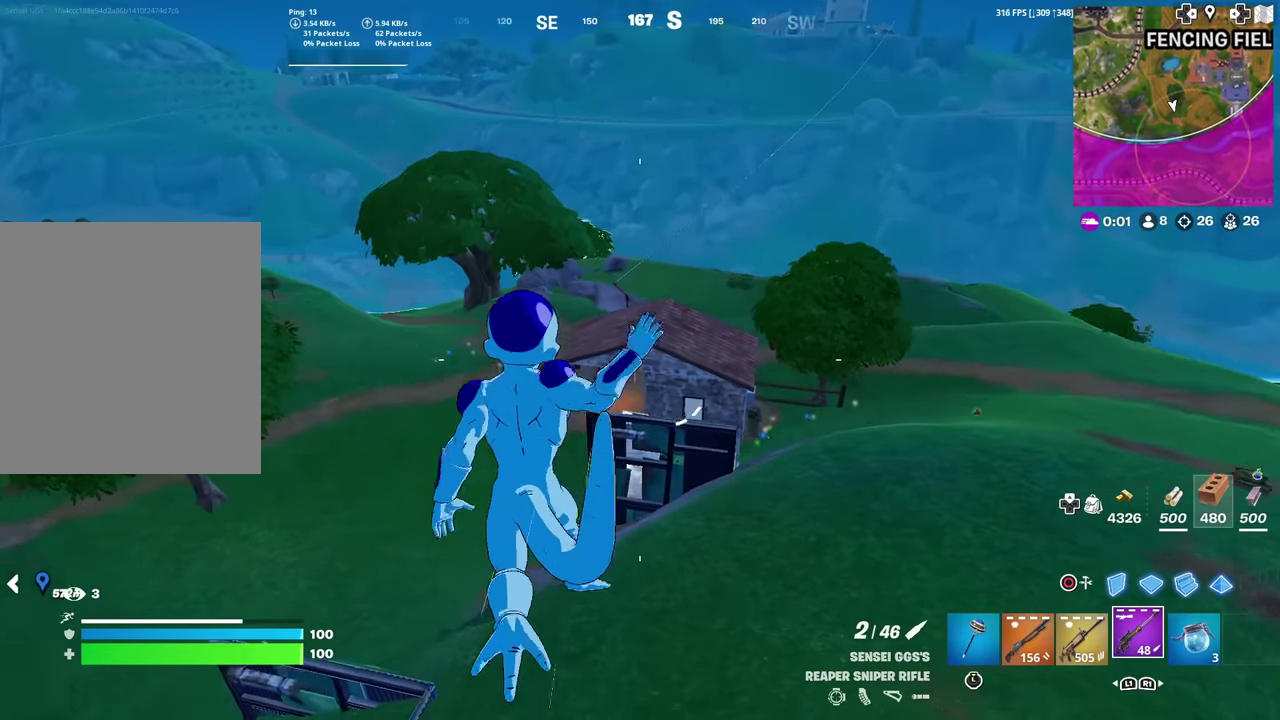
{"dt_ms": 600, "buttons": [], "left_stick": "up-left", "right_stick": "center", "events": [[183, "left_stick", "up"], [233, "left_stick", "center"], [367, "right_stick", "up-left"], [433, "right_stick", "center"], [450, "left_stick", "up-left"]]}
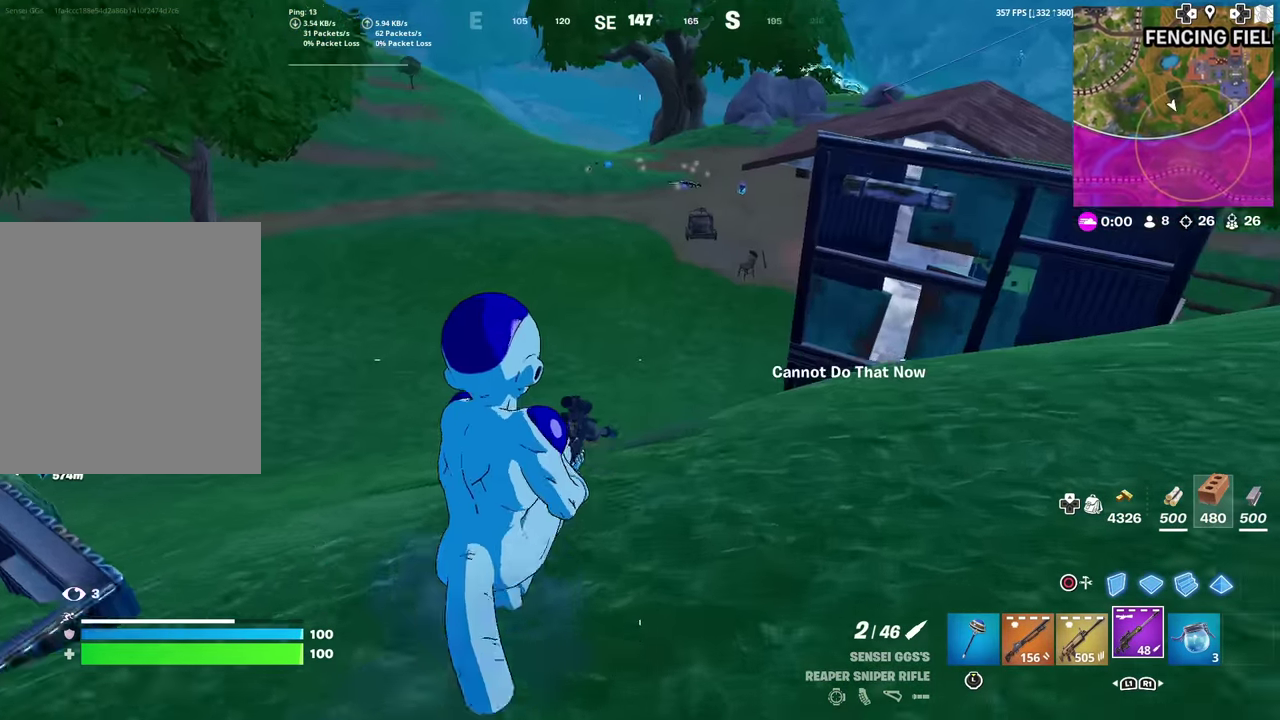
{"dt_ms": 401, "buttons": [], "left_stick": "up", "right_stick": "center", "events": [[150, "left_stick", "up"], [184, "CROSS", "down"], [284, "CROSS", "up"], [334, "SQUARE", "down"], [401, "SQUARE", "up"]]}
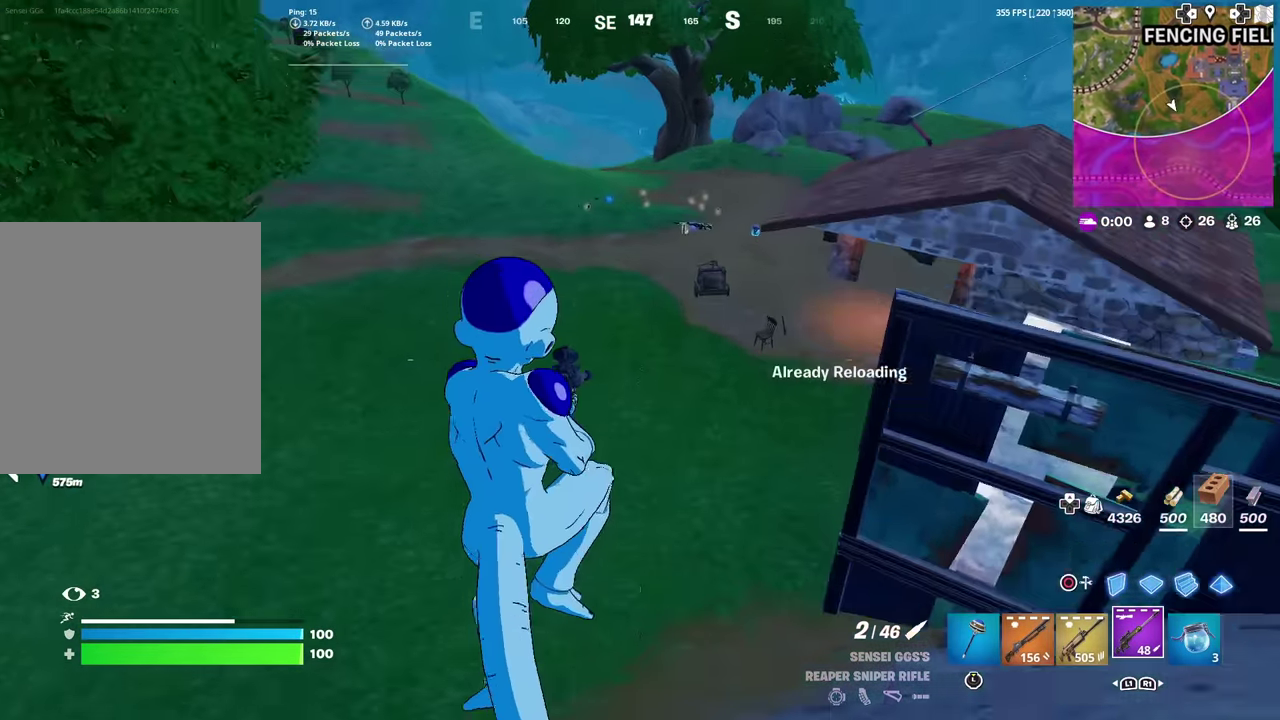
{"dt_ms": 500, "buttons": [], "left_stick": "up-right", "right_stick": "center", "events": [[367, "left_stick", "up-right"]]}
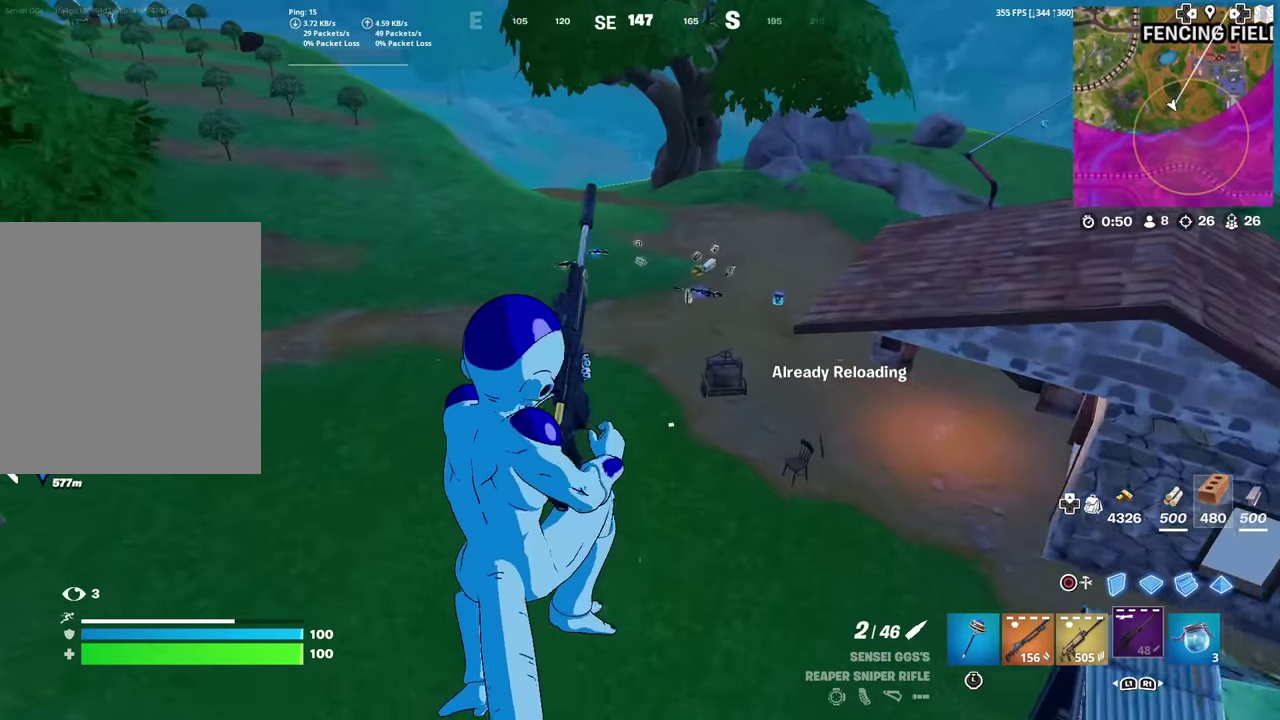
{"dt_ms": 501, "buttons": [], "left_stick": "up", "right_stick": "center", "events": [[501, "left_stick", "up"]]}
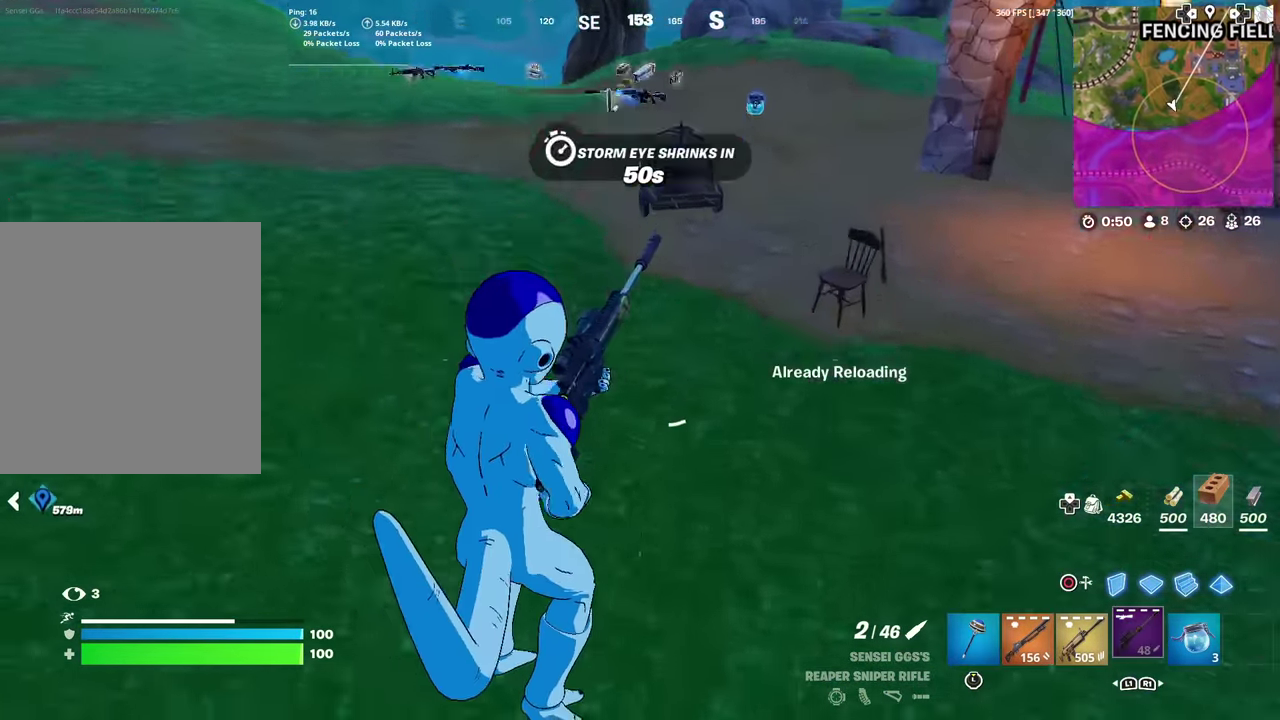
{"dt_ms": 700, "buttons": [], "left_stick": "up-right", "right_stick": "center", "events": [[33, "right_stick", "up-right"], [133, "right_stick", "center"], [200, "left_stick", "up-left"], [350, "left_stick", "up"], [400, "left_stick", "up-right"], [433, "right_stick", "up-right"], [500, "right_stick", "center"]]}
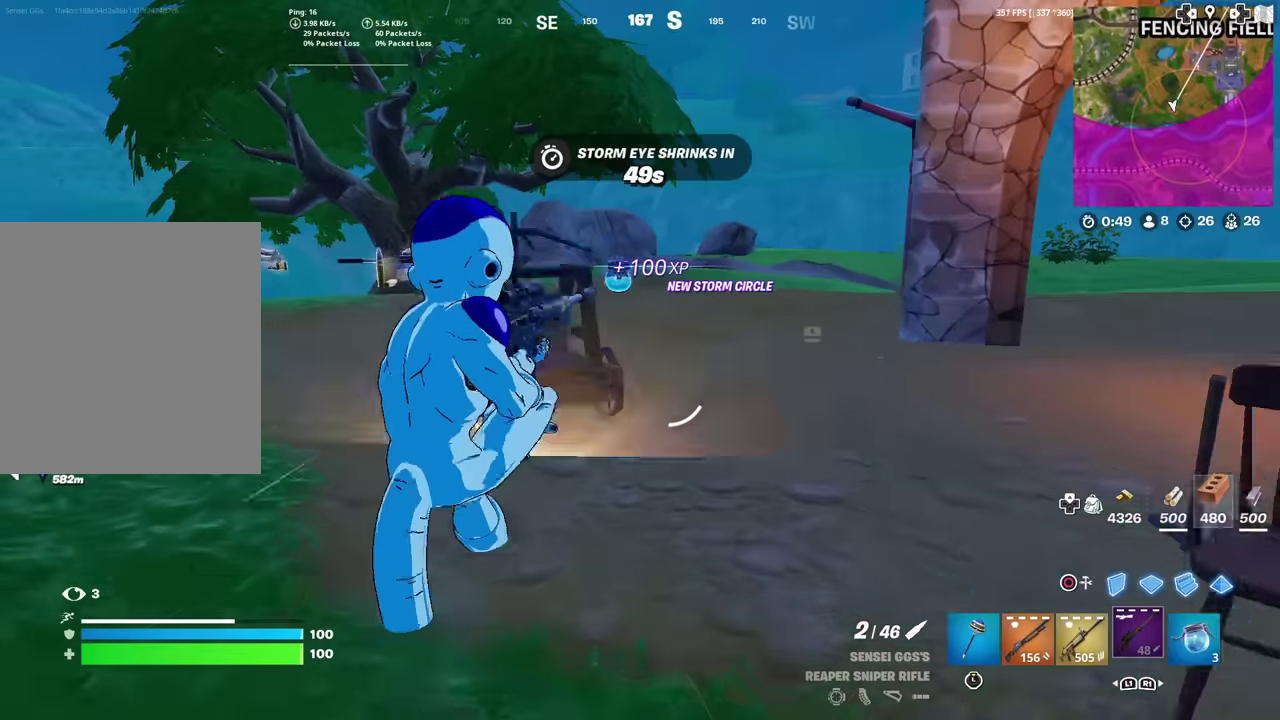
{"dt_ms": 301, "buttons": [], "left_stick": "up-right", "right_stick": "down-left"}
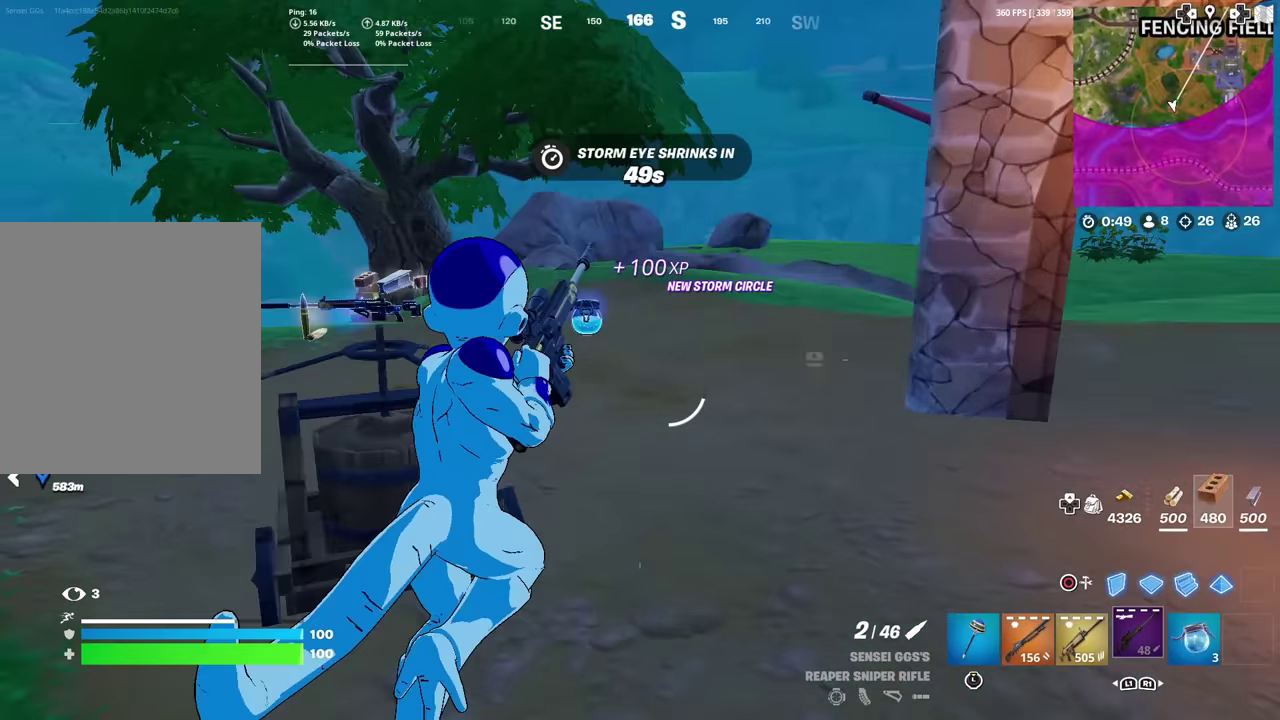
{"dt_ms": 600, "buttons": [], "left_stick": "up", "right_stick": "center"}